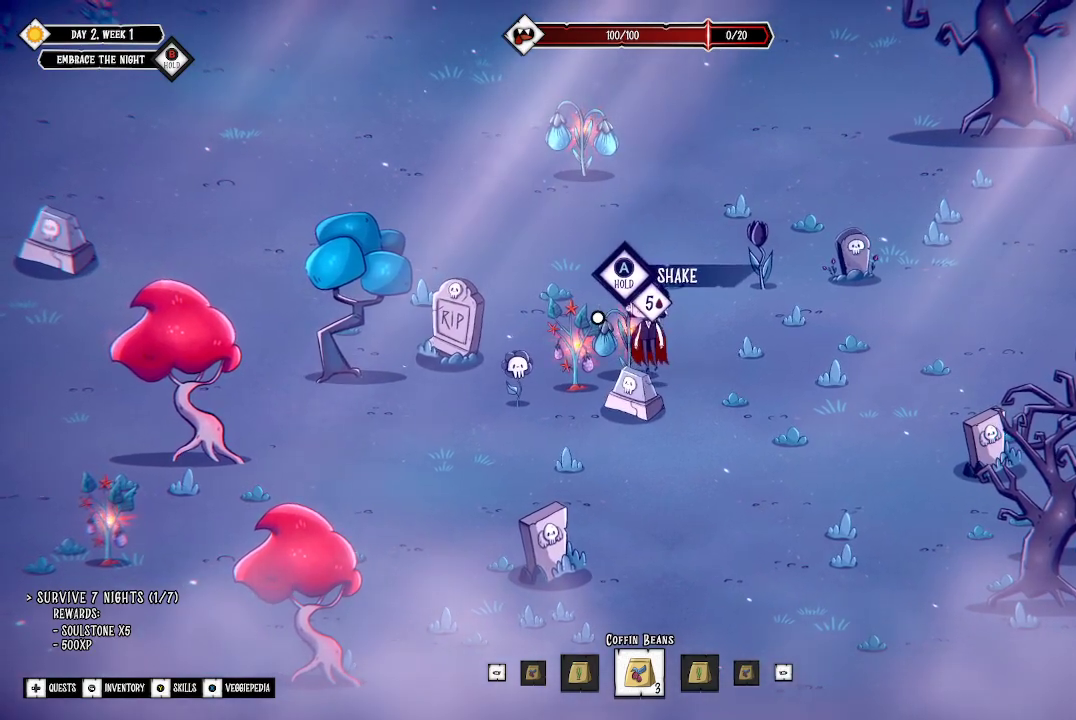
Gameplay with a controller (Xbox layout); each line is a JSON object with the inputs held at the frame after it. "events" lists button and stick changes between this image and that frame as [ms after this image, input, new state], when the widget could be followed in between.
{"buttons": [], "left_stick": "up", "right_stick": "center", "events": [[367, "left_stick", "up"], [433, "A", "up"]]}
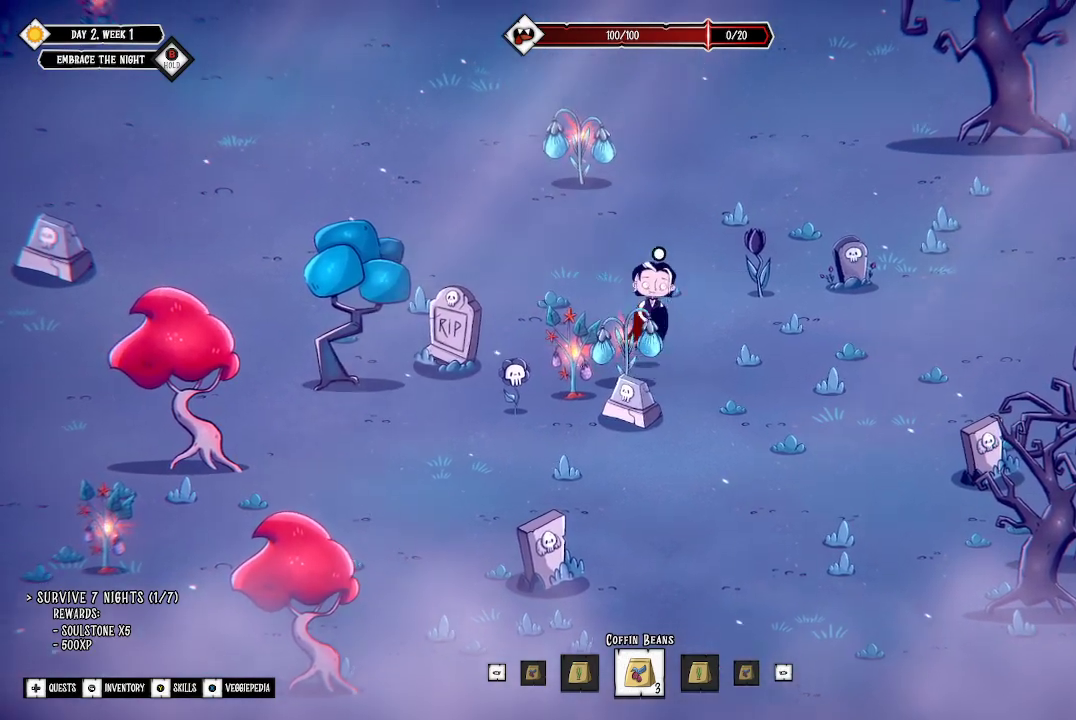
{"buttons": [], "left_stick": "up", "right_stick": "center", "events": []}
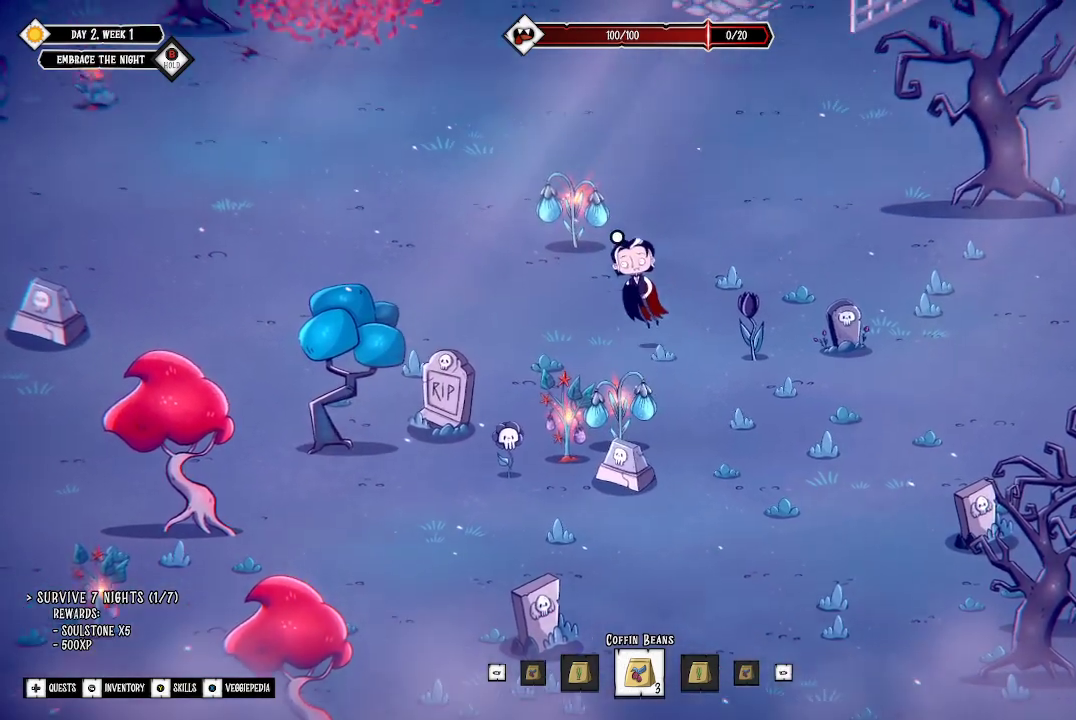
{"buttons": [], "left_stick": "up", "right_stick": "center", "events": []}
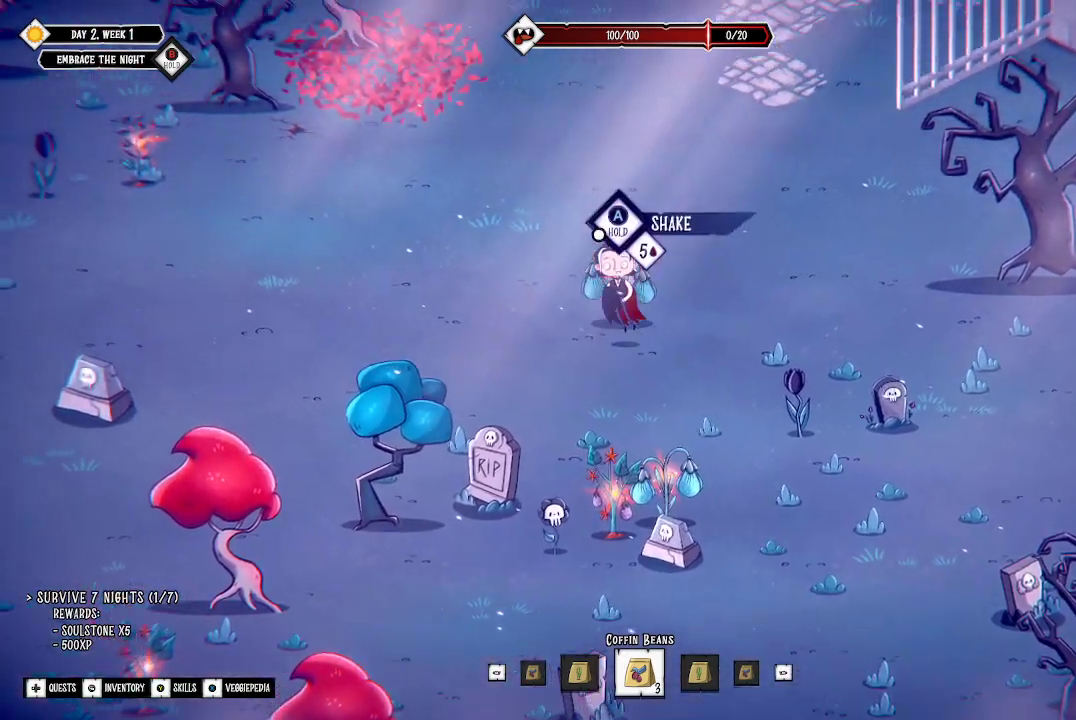
{"buttons": ["A"], "left_stick": "center", "right_stick": "center", "events": [[100, "left_stick", "center"], [133, "A", "down"]]}
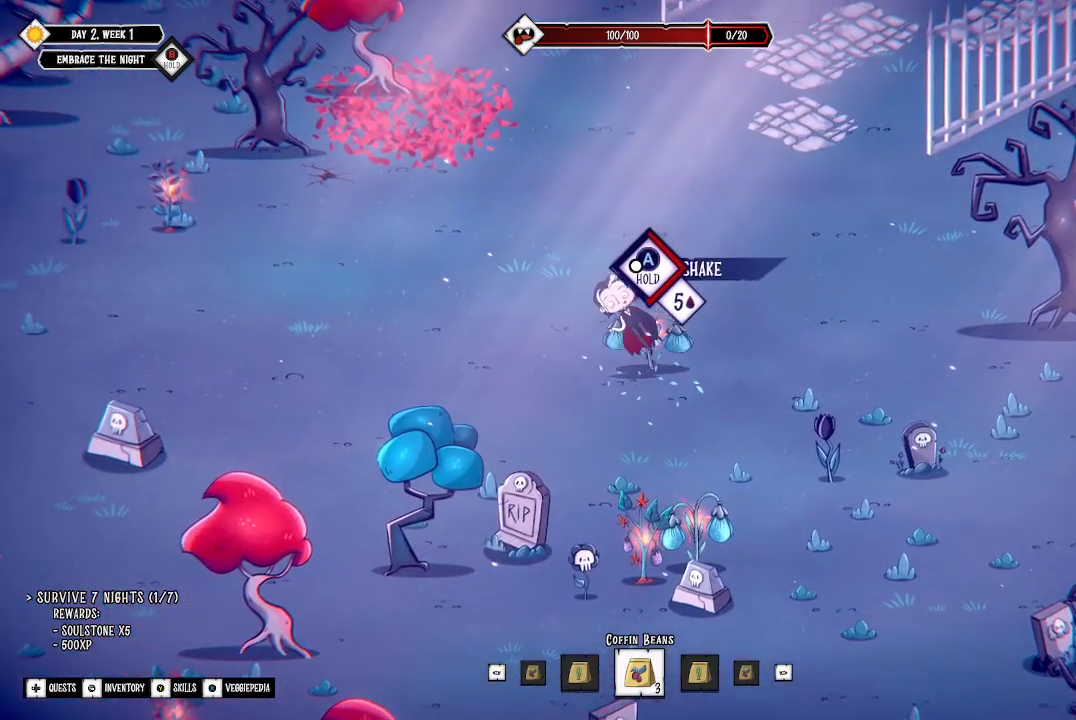
{"buttons": ["A"], "left_stick": "center", "right_stick": "center", "events": []}
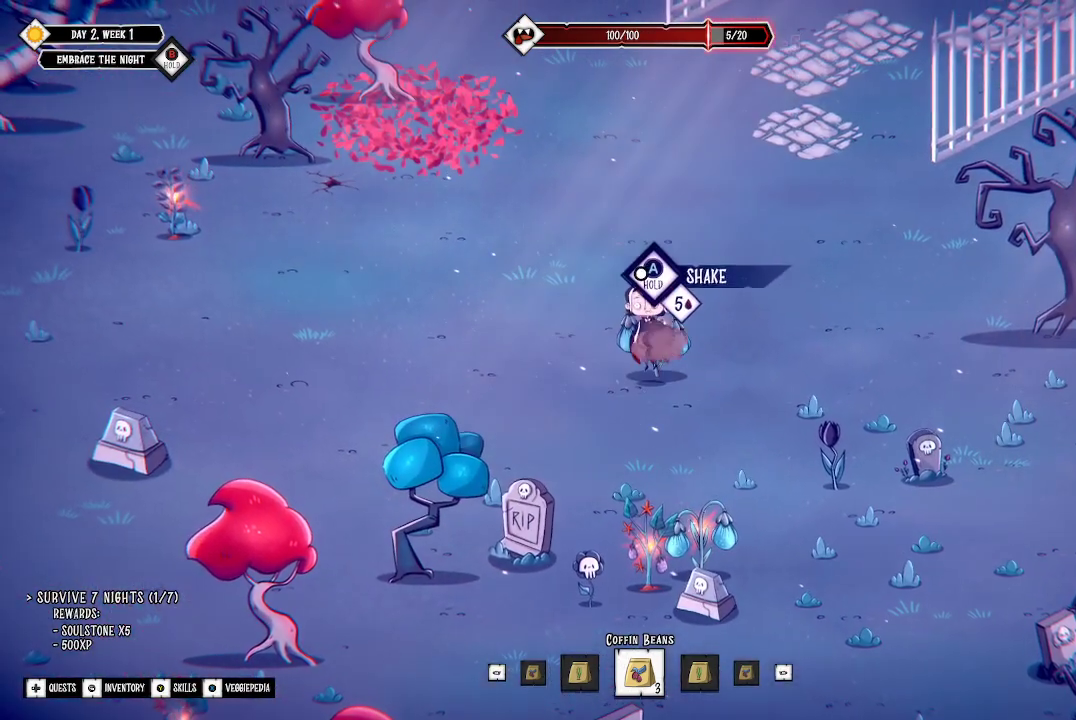
{"buttons": [], "left_stick": "up-left", "right_stick": "center", "events": [[400, "A", "up"], [433, "left_stick", "up-left"]]}
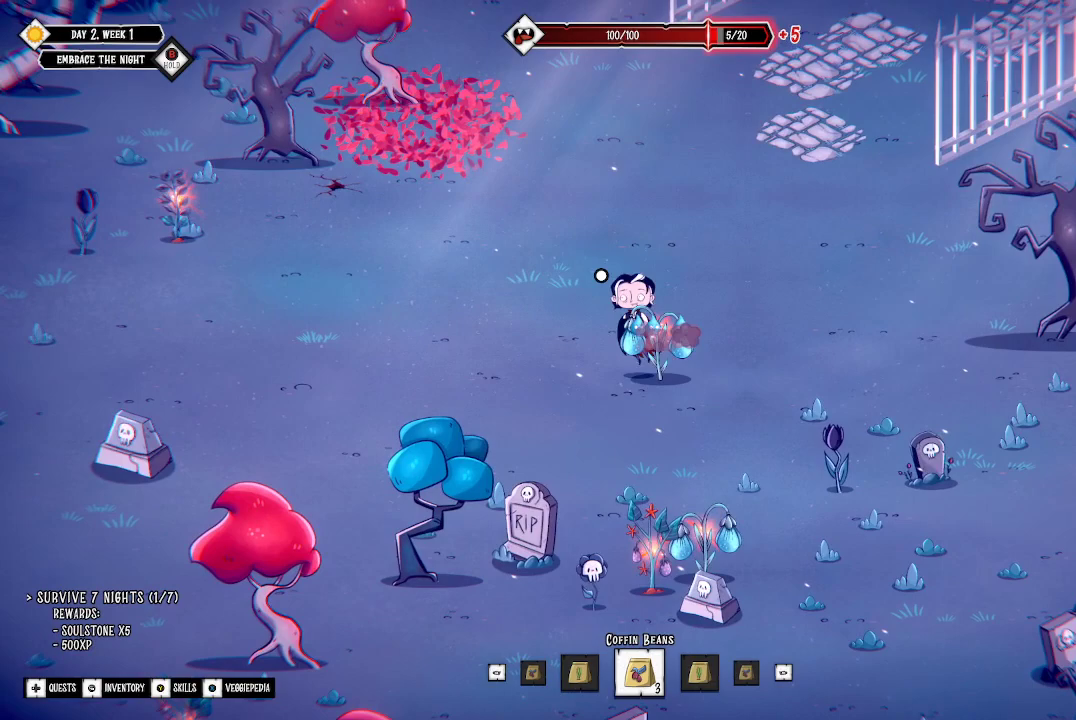
{"buttons": [], "left_stick": "down-left", "right_stick": "center", "events": [[167, "left_stick", "center"], [233, "left_stick", "down-right"], [300, "left_stick", "down"], [433, "left_stick", "down-left"]]}
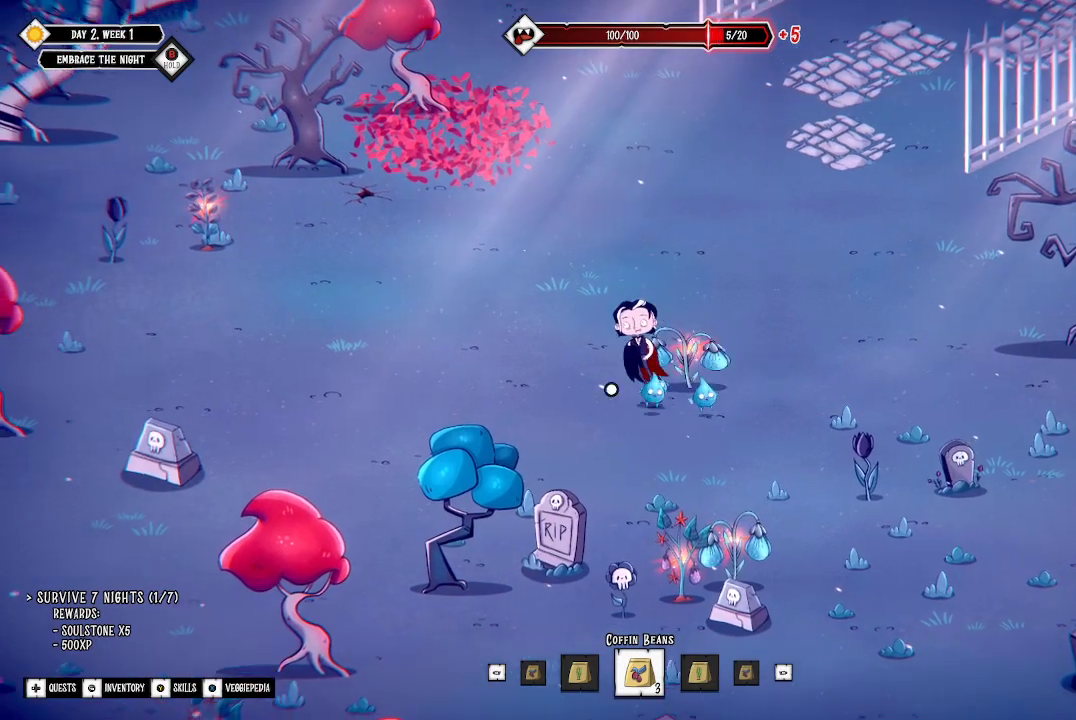
{"buttons": [], "left_stick": "down-right", "right_stick": "center", "events": [[133, "left_stick", "down"], [333, "left_stick", "down-right"]]}
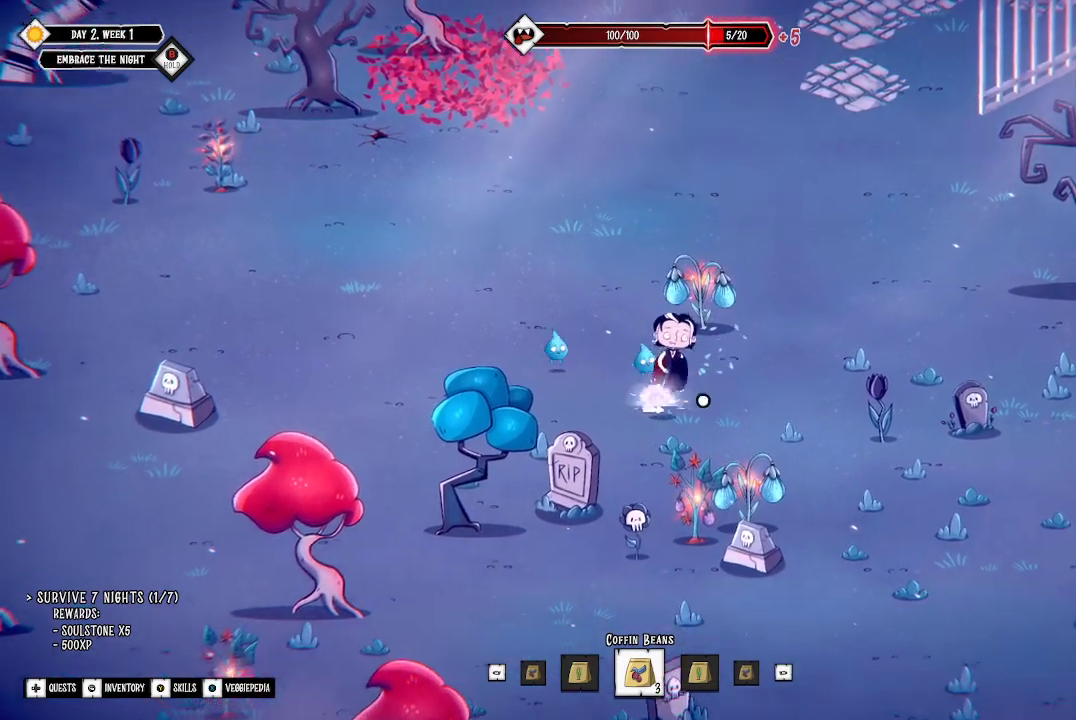
{"buttons": [], "left_stick": "right", "right_stick": "center", "events": [[67, "left_stick", "down-left"], [233, "left_stick", "up"], [367, "left_stick", "up-right"], [467, "left_stick", "right"]]}
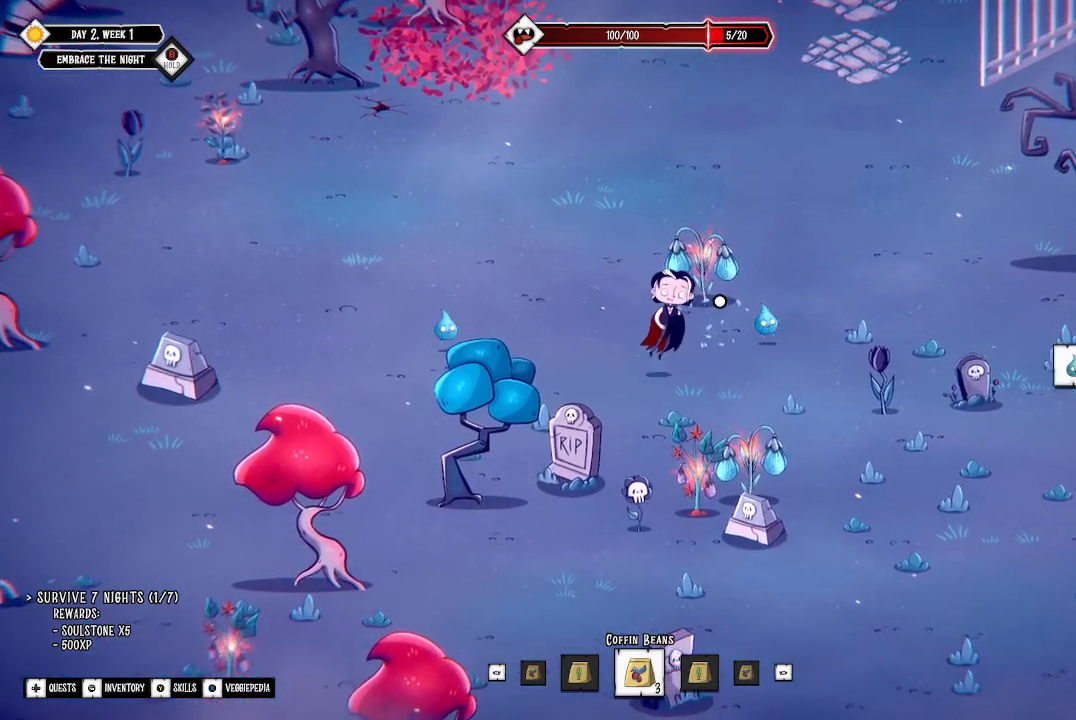
{"buttons": [], "left_stick": "right", "right_stick": "center", "events": []}
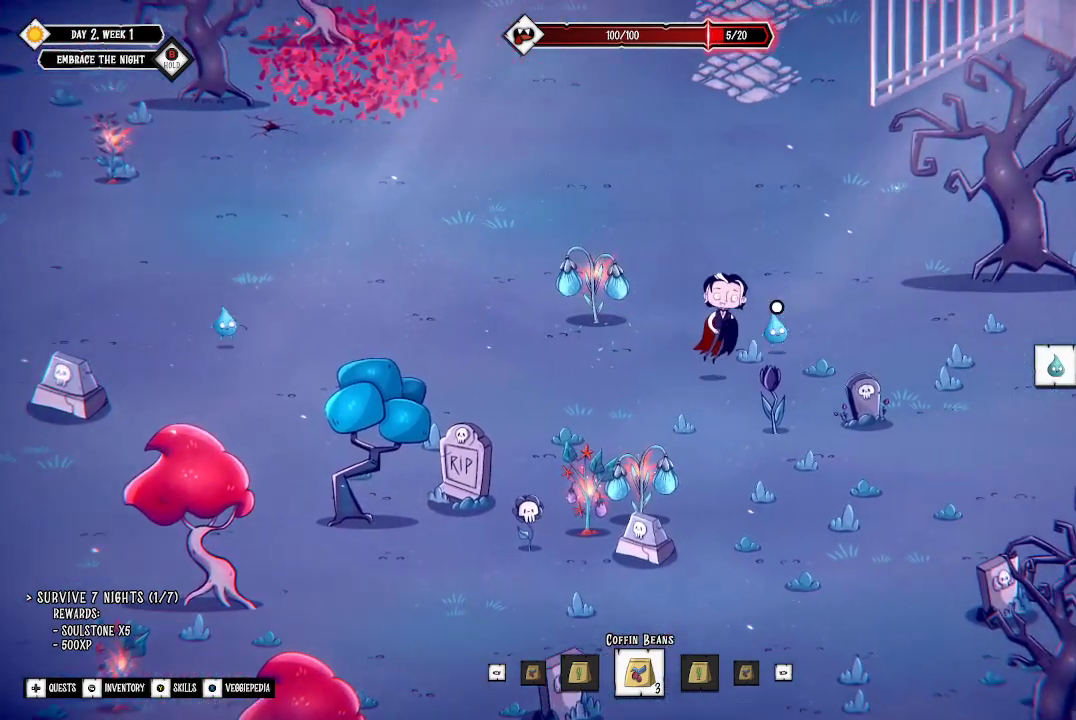
{"buttons": [], "left_stick": "up-right", "right_stick": "center", "events": [[433, "left_stick", "up-right"]]}
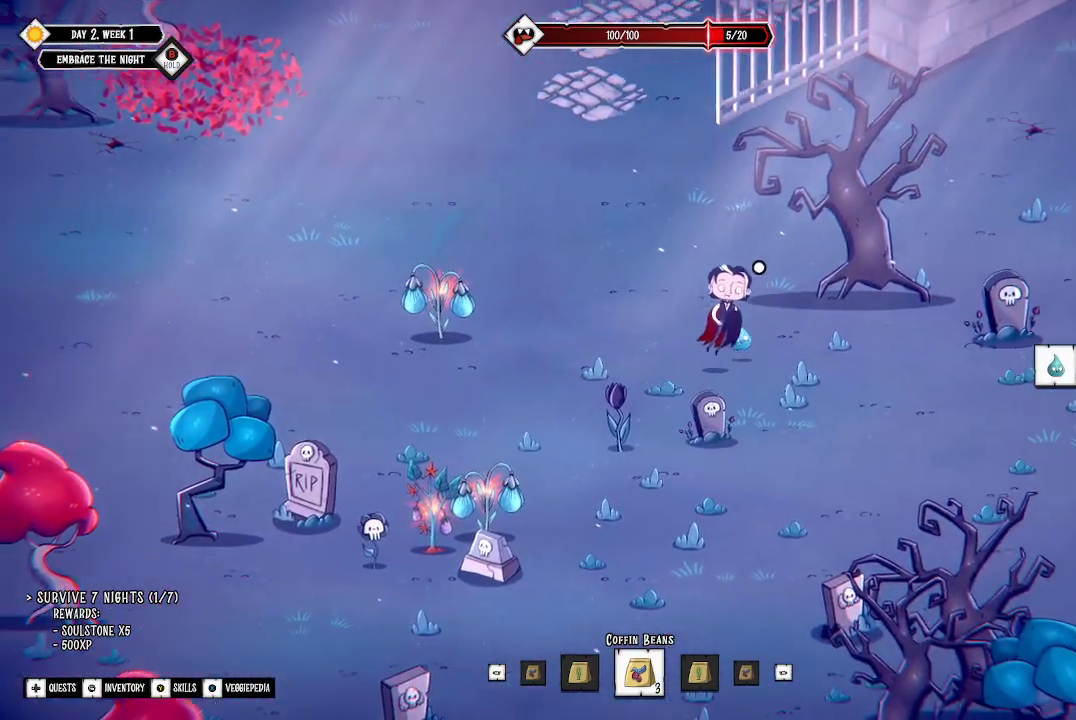
{"buttons": [], "left_stick": "down-right", "right_stick": "center", "events": [[33, "left_stick", "up"], [133, "left_stick", "up-left"], [400, "left_stick", "right"], [500, "left_stick", "down-right"]]}
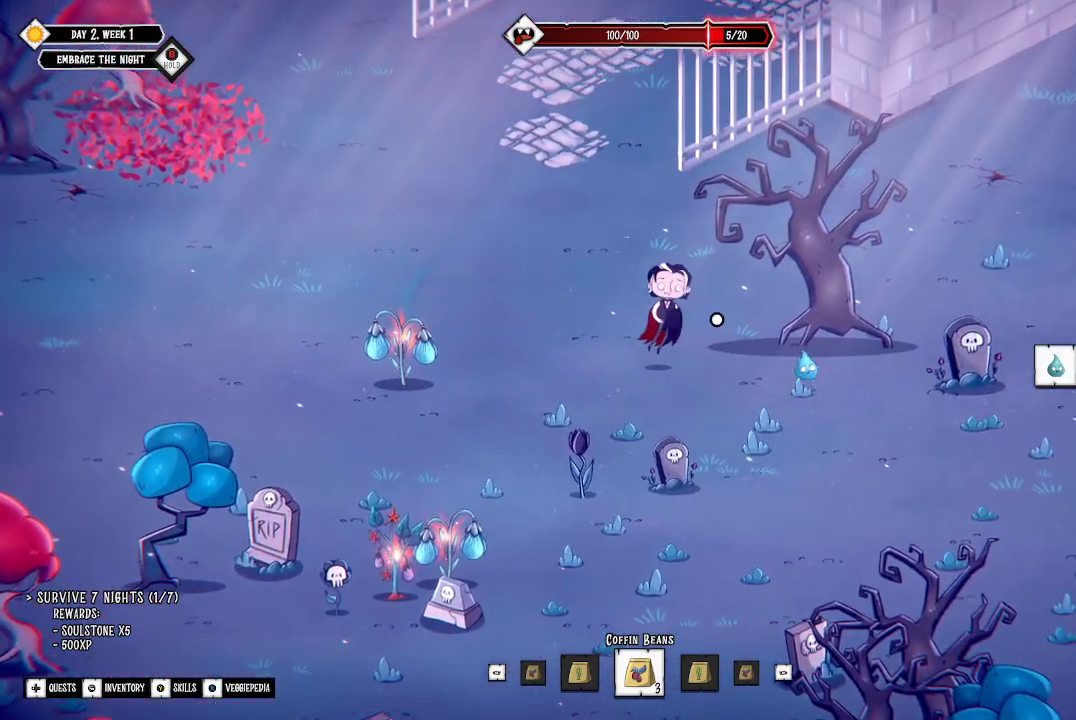
{"buttons": [], "left_stick": "up", "right_stick": "center", "events": [[167, "L3", "down"], [300, "left_stick", "up-right"], [333, "L3", "up"], [433, "left_stick", "up"]]}
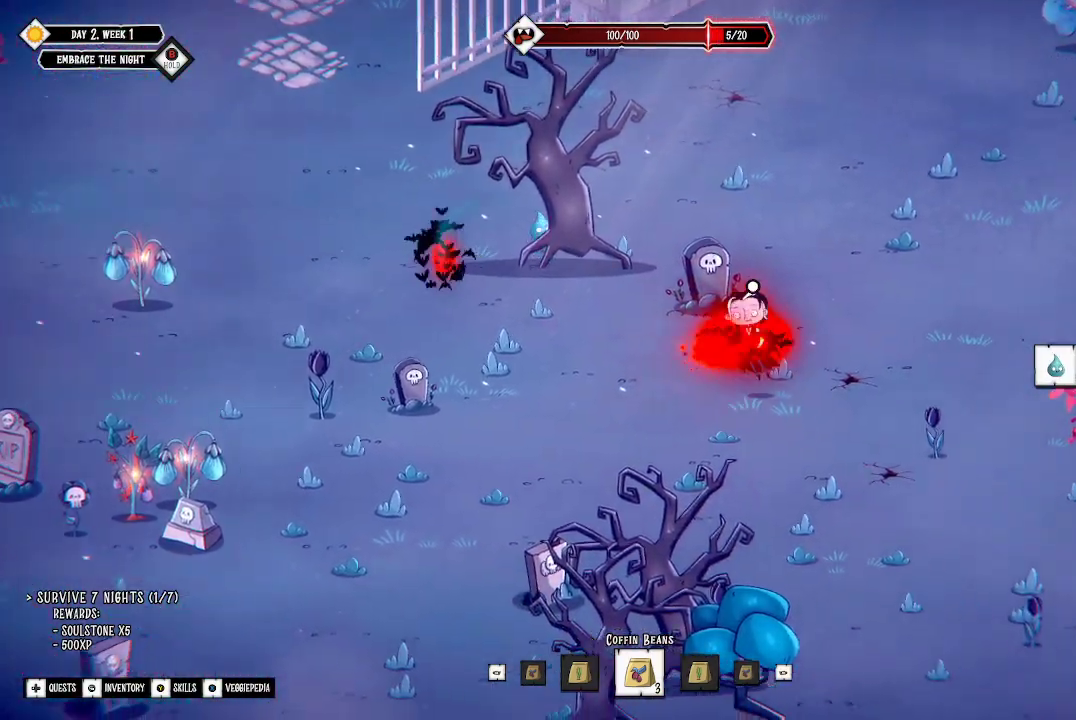
{"buttons": [], "left_stick": "up-left", "right_stick": "center", "events": [[100, "left_stick", "up-left"]]}
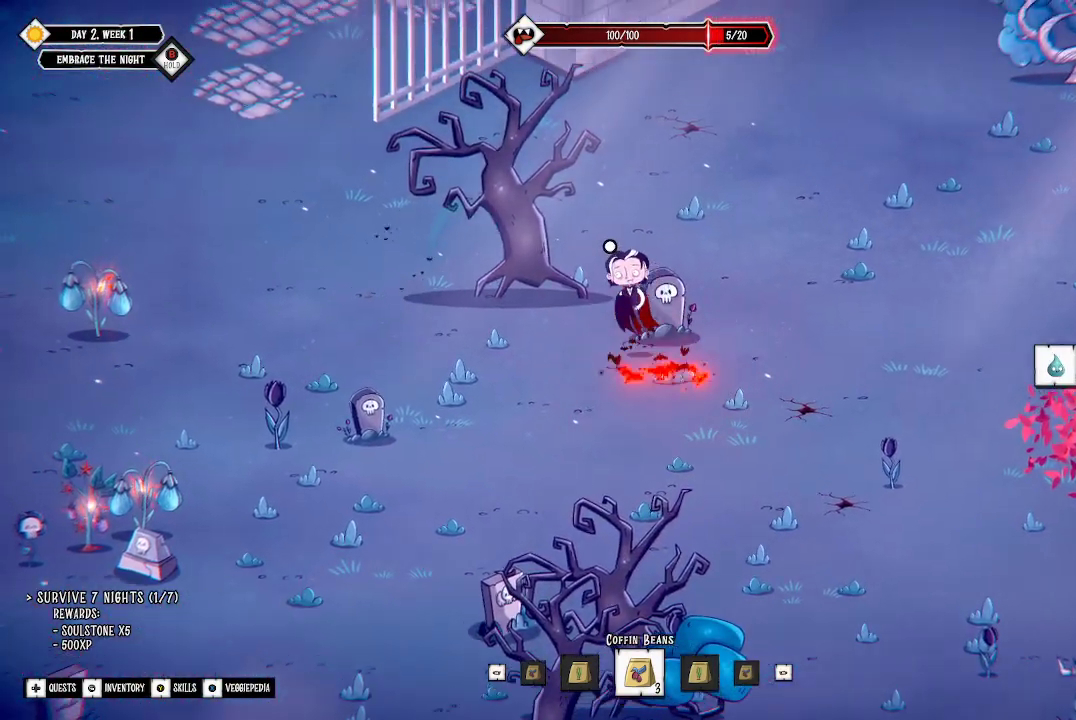
{"buttons": [], "left_stick": "up", "right_stick": "center", "events": [[367, "left_stick", "up"]]}
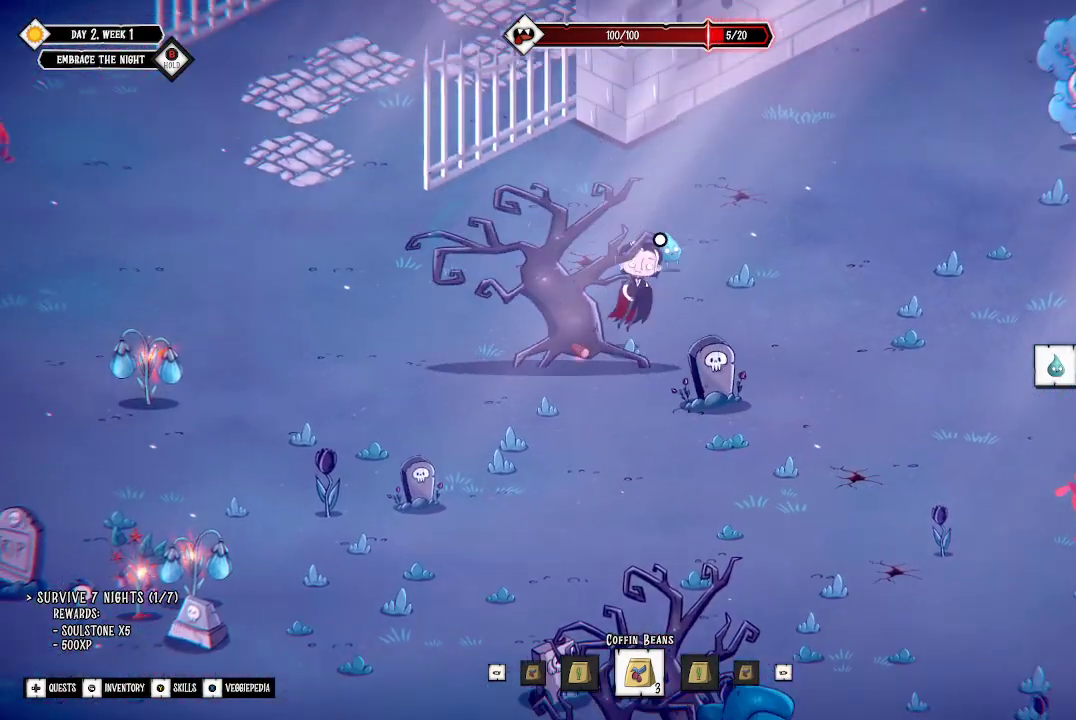
{"buttons": [], "left_stick": "up-right", "right_stick": "center", "events": [[233, "left_stick", "up-right"]]}
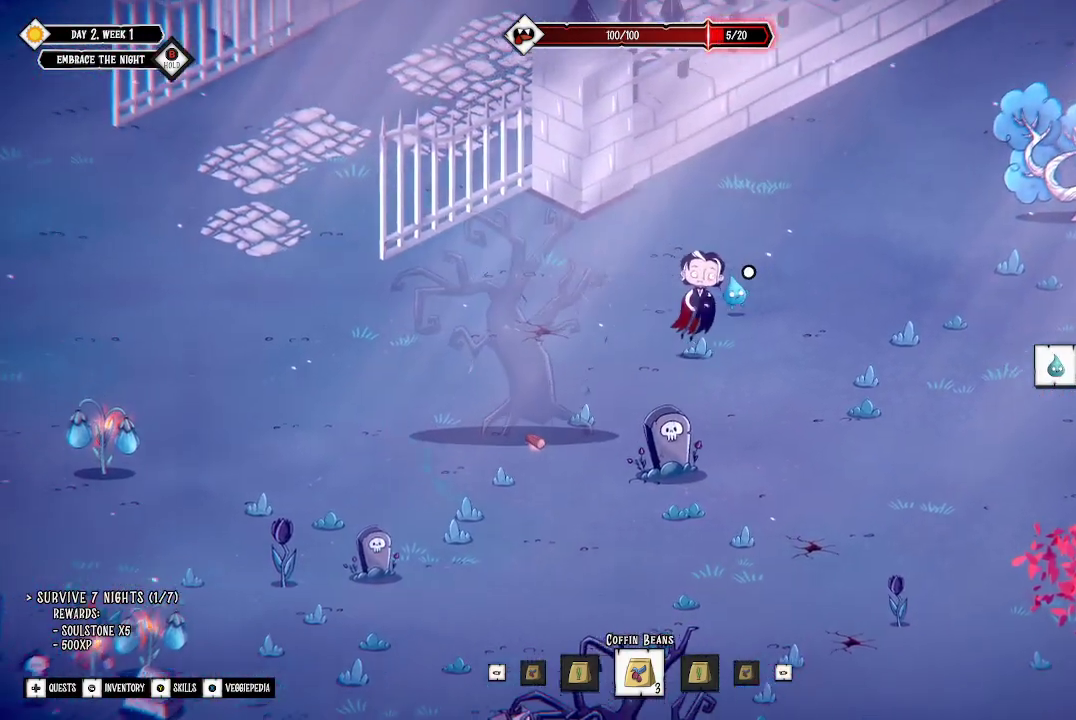
{"buttons": [], "left_stick": "up-right", "right_stick": "center", "events": []}
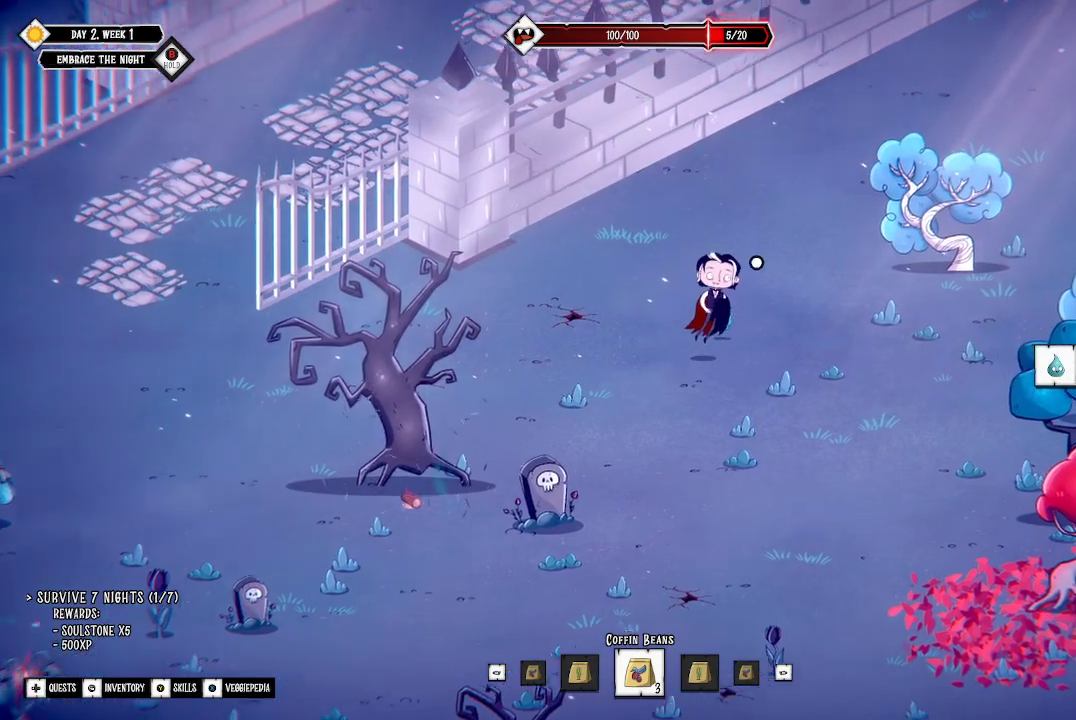
{"buttons": [], "left_stick": "right", "right_stick": "center", "events": [[500, "left_stick", "right"]]}
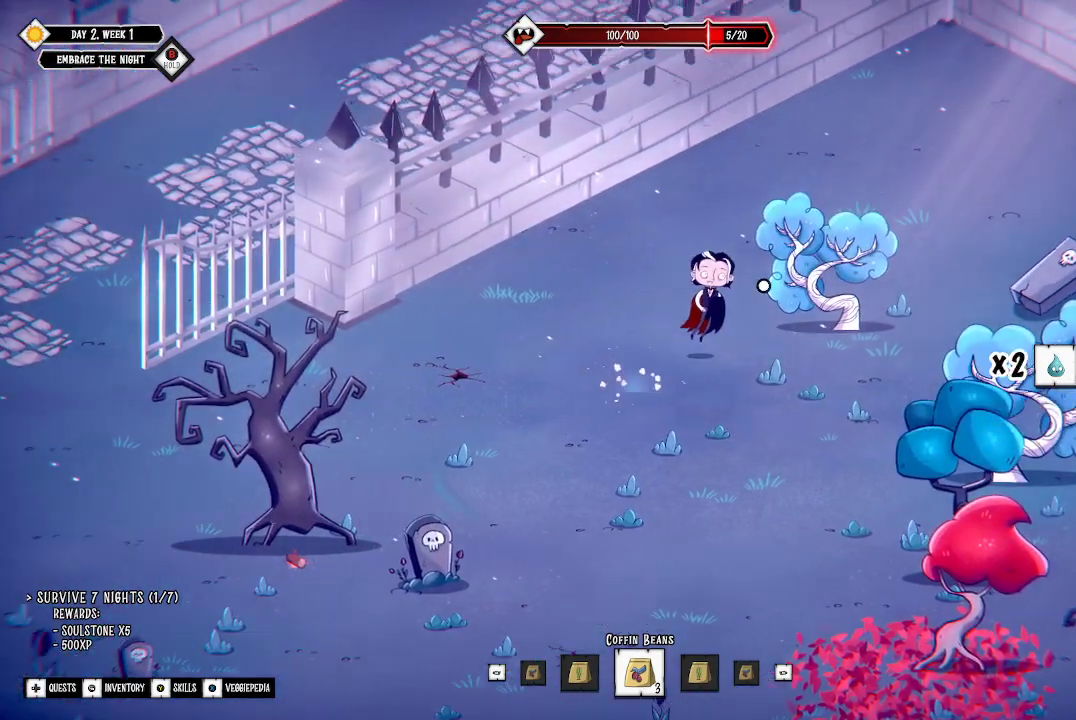
{"buttons": [], "left_stick": "down", "right_stick": "center", "events": [[67, "left_stick", "down-right"], [367, "left_stick", "down"]]}
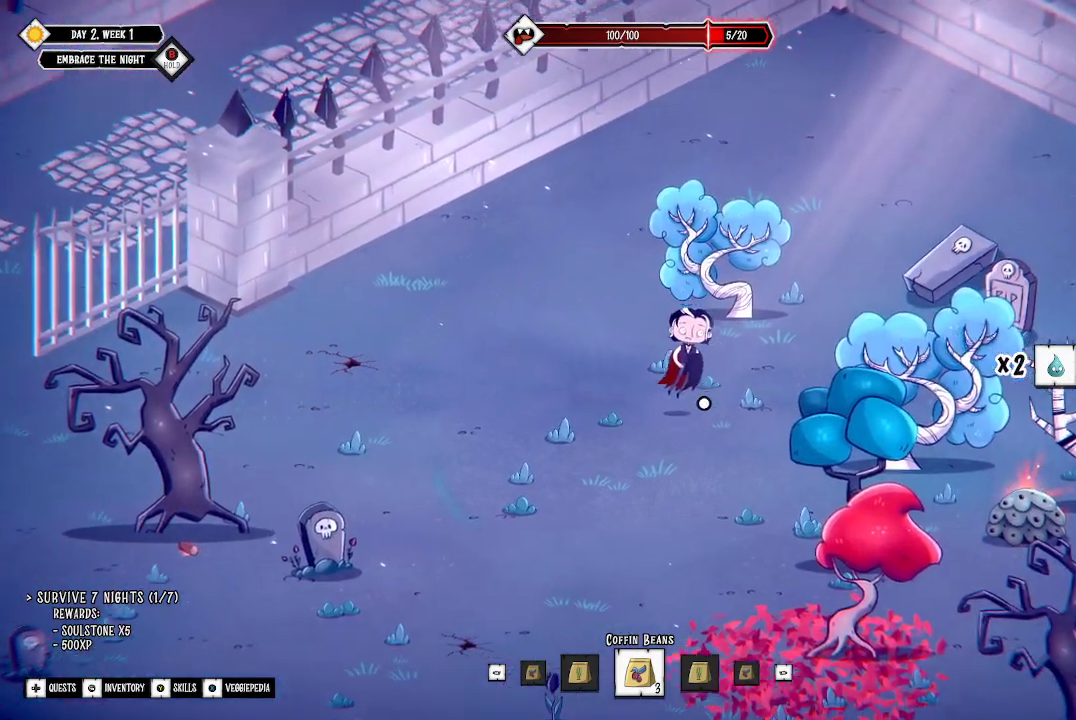
{"buttons": ["L3"], "left_stick": "down-right", "right_stick": "center", "events": [[267, "L3", "down"], [500, "left_stick", "down-right"]]}
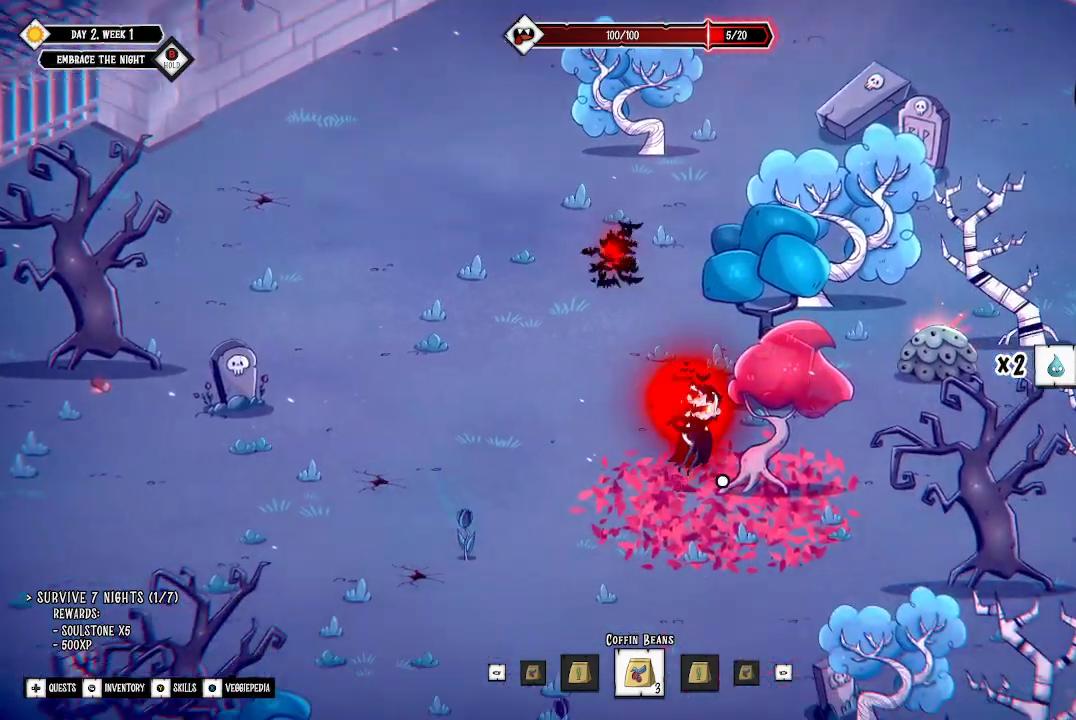
{"buttons": [], "left_stick": "down", "right_stick": "center", "events": [[67, "L3", "up"], [500, "left_stick", "down"]]}
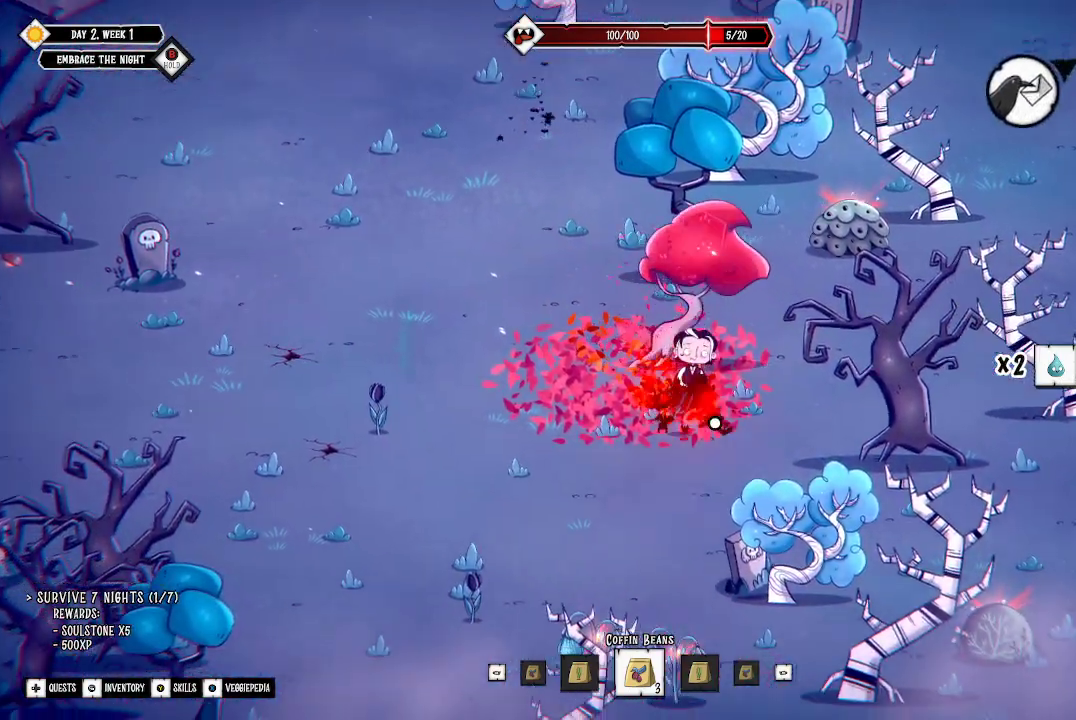
{"buttons": [], "left_stick": "down", "right_stick": "center", "events": []}
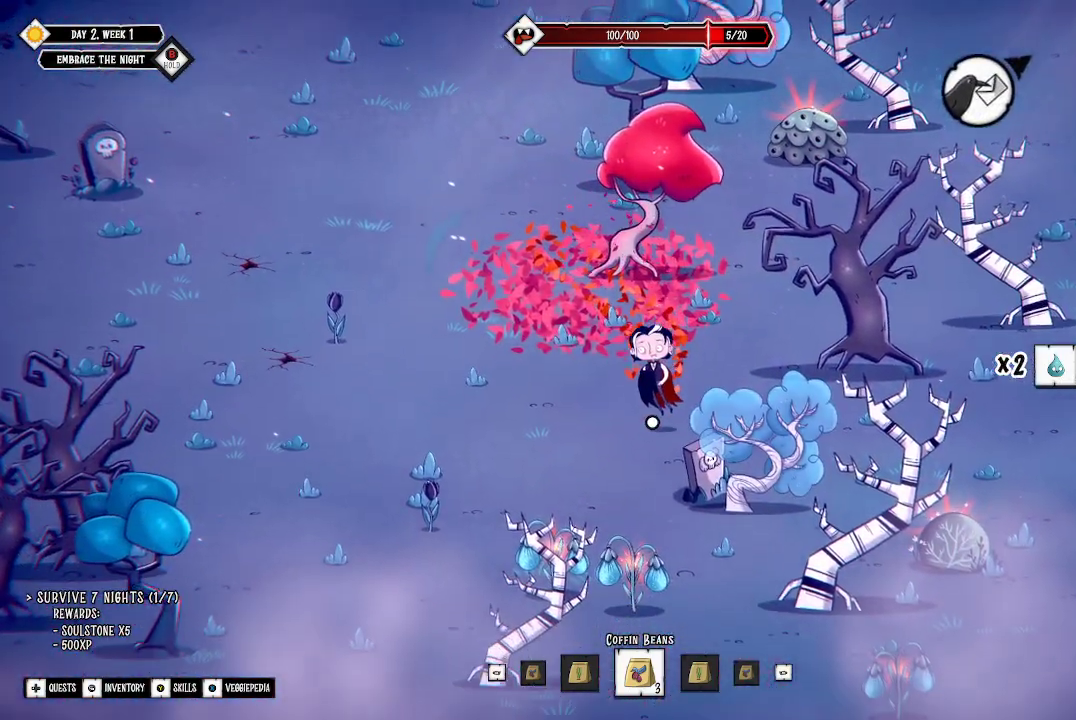
{"buttons": [], "left_stick": "down", "right_stick": "center", "events": []}
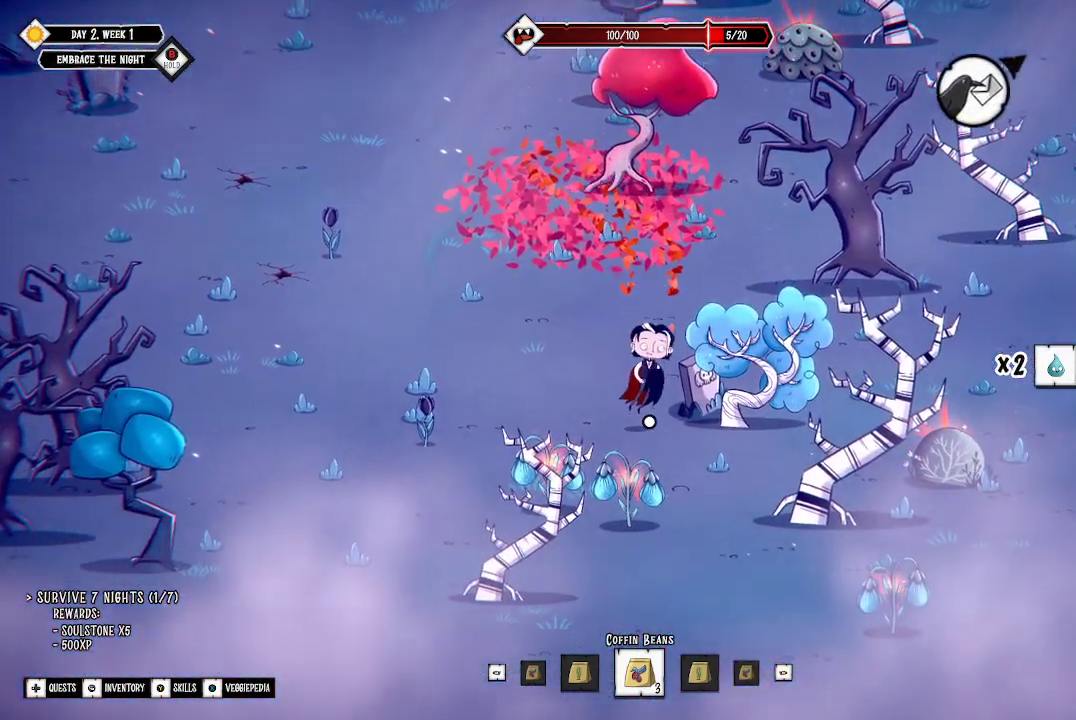
{"buttons": [], "left_stick": "down", "right_stick": "center", "events": []}
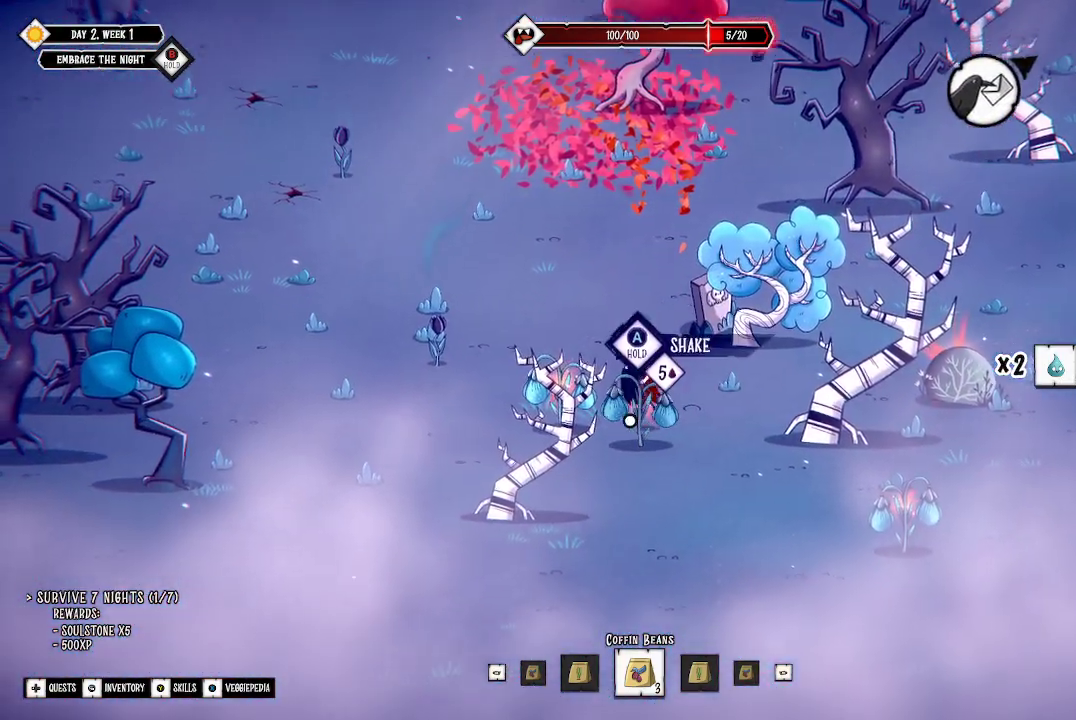
{"buttons": ["A"], "left_stick": "center", "right_stick": "center", "events": [[133, "left_stick", "center"], [167, "A", "down"]]}
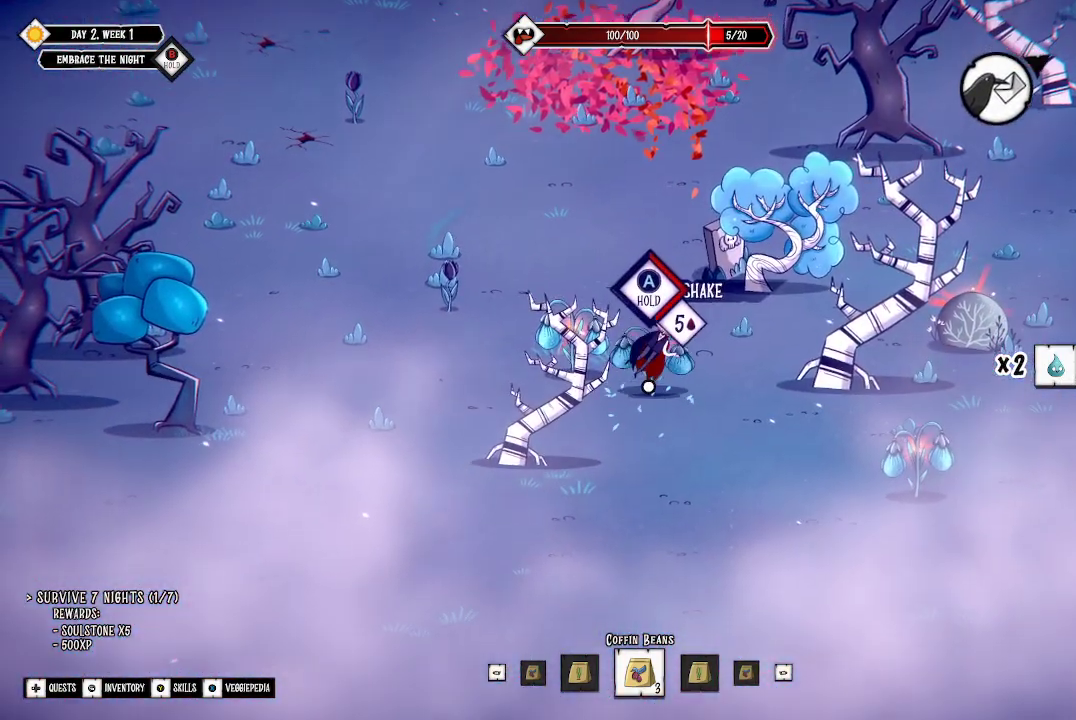
{"buttons": ["A"], "left_stick": "center", "right_stick": "center", "events": []}
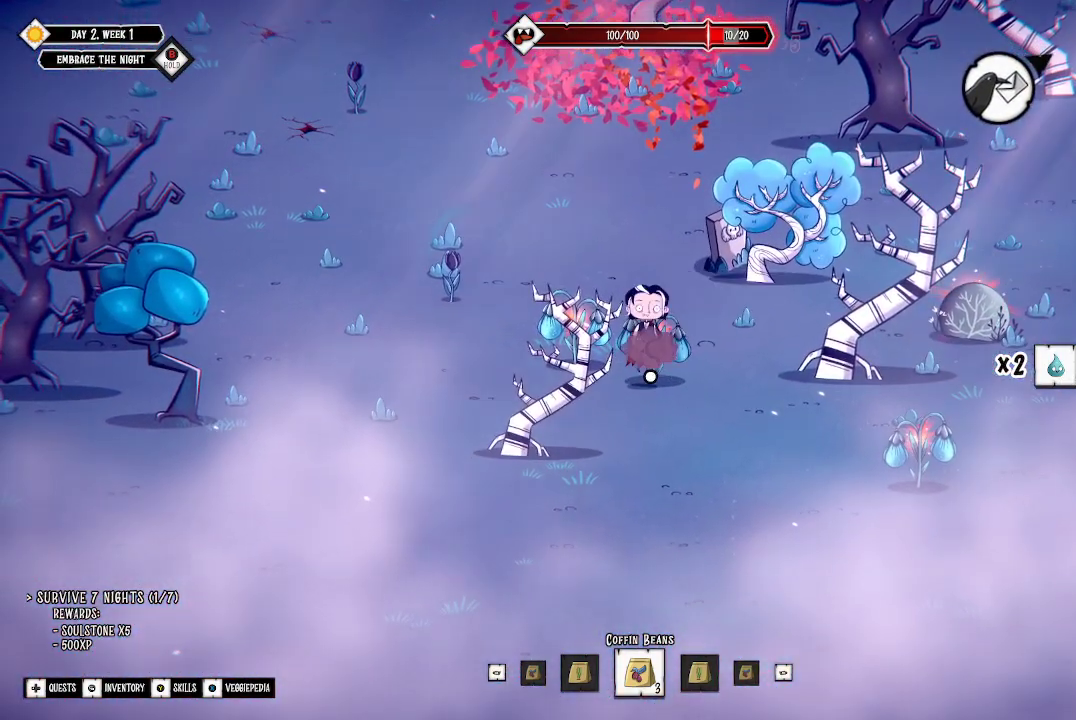
{"buttons": [], "left_stick": "center", "right_stick": "center", "events": [[400, "A", "up"]]}
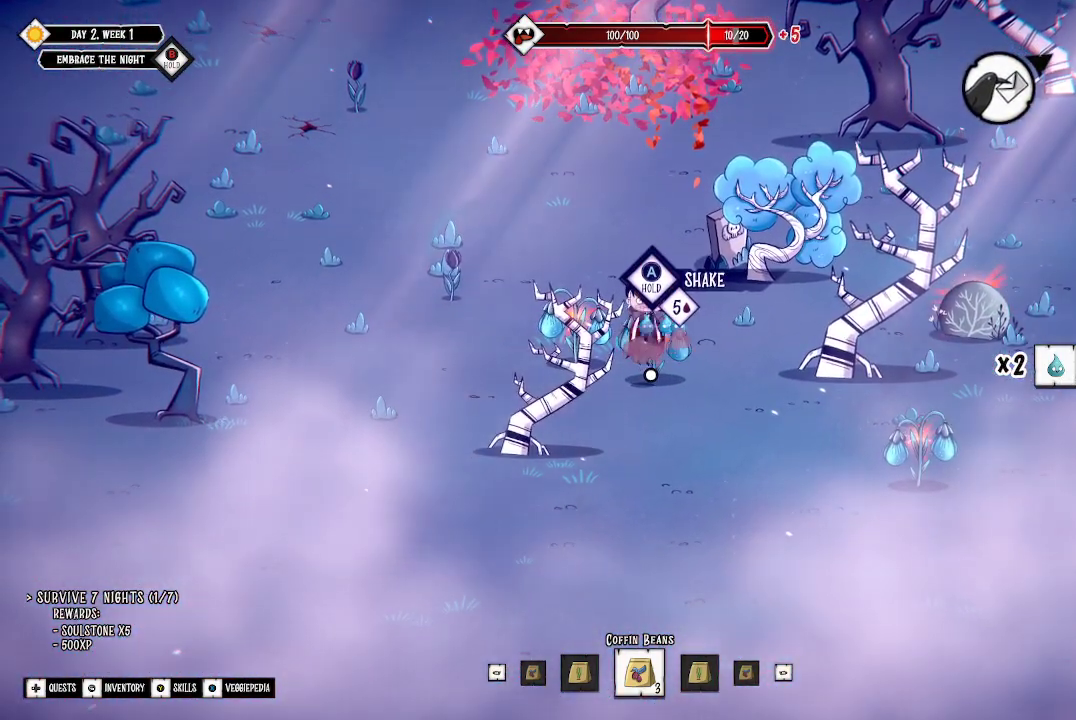
{"buttons": [], "left_stick": "down-right", "right_stick": "center", "events": [[200, "left_stick", "right"], [400, "left_stick", "down-right"]]}
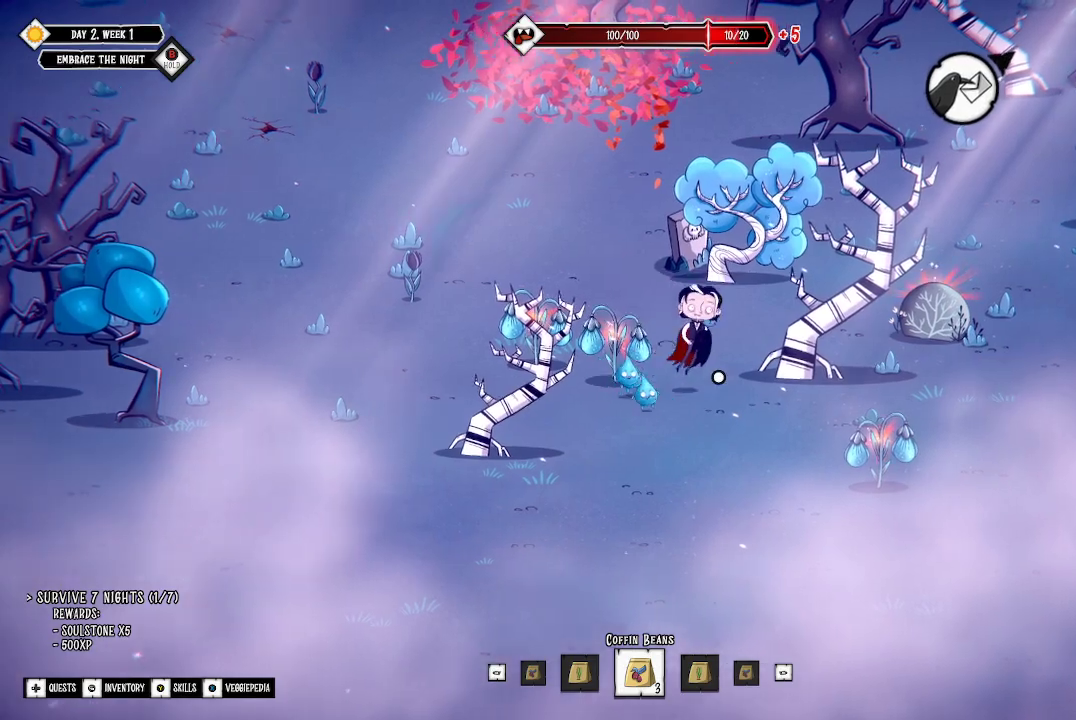
{"buttons": [], "left_stick": "up", "right_stick": "center", "events": [[67, "left_stick", "down-left"], [300, "left_stick", "left"], [500, "left_stick", "up"]]}
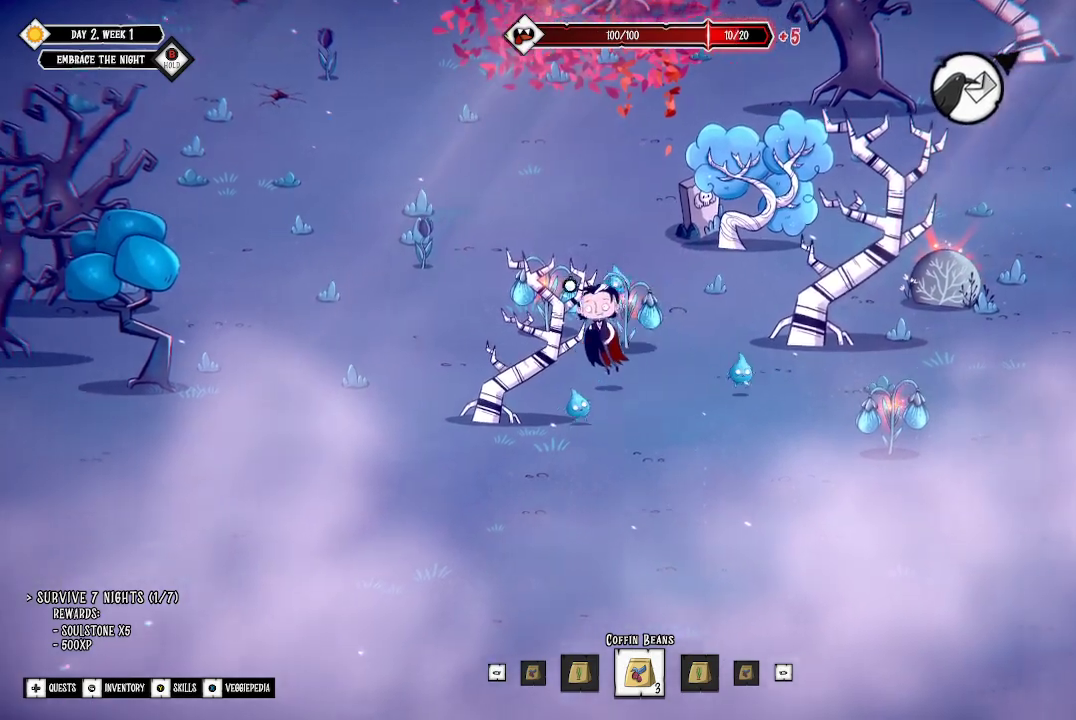
{"buttons": [], "left_stick": "up", "right_stick": "center", "events": [[200, "left_stick", "up-left"], [333, "left_stick", "up"]]}